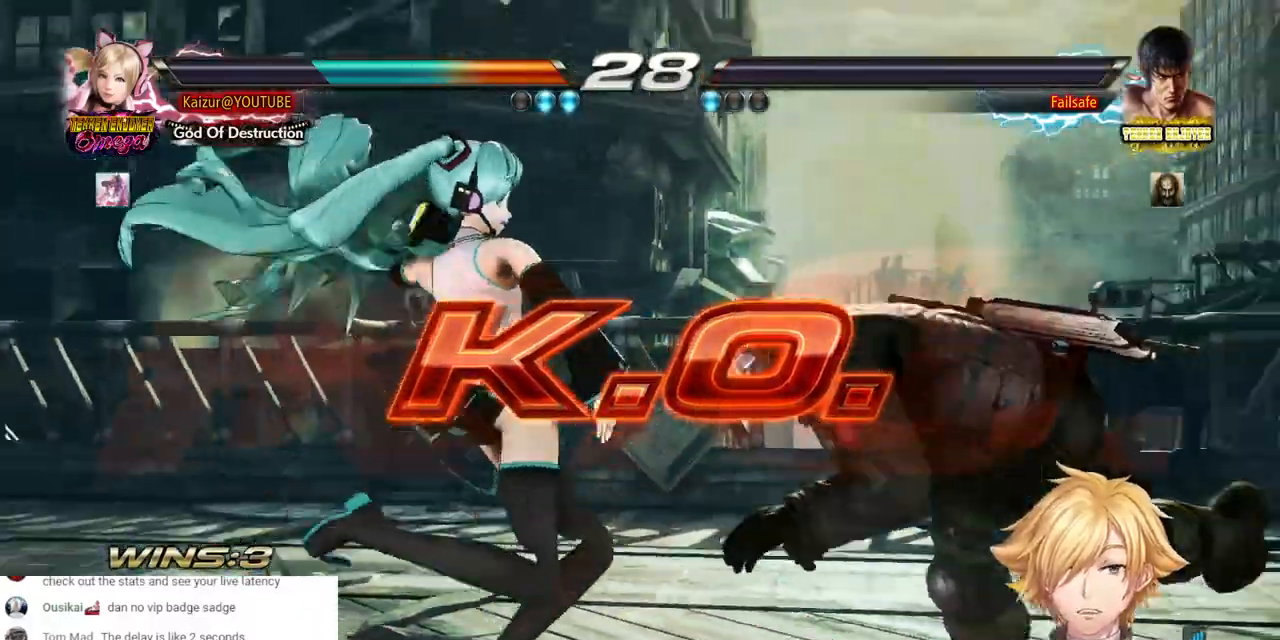
Gameplay with a controller (PlayStation layout); each line is a JSON object with the inputs held at the frame after it (dt_ms = milliseconds from this image to that frame). "events" lists button and stick changes between this image and that frame as [ms after this image, input, new state], when the widget could be followed in between. Not read: SQUARE START.
{"dt_ms": 500, "buttons": ["DPAD_LEFT"], "left_stick": "center", "right_stick": "center", "events": [[117, "CROSS", "up"], [183, "CROSS", "down"], [267, "DPAD_LEFT", "up"], [317, "CROSS", "up"], [383, "DPAD_LEFT", "down"]]}
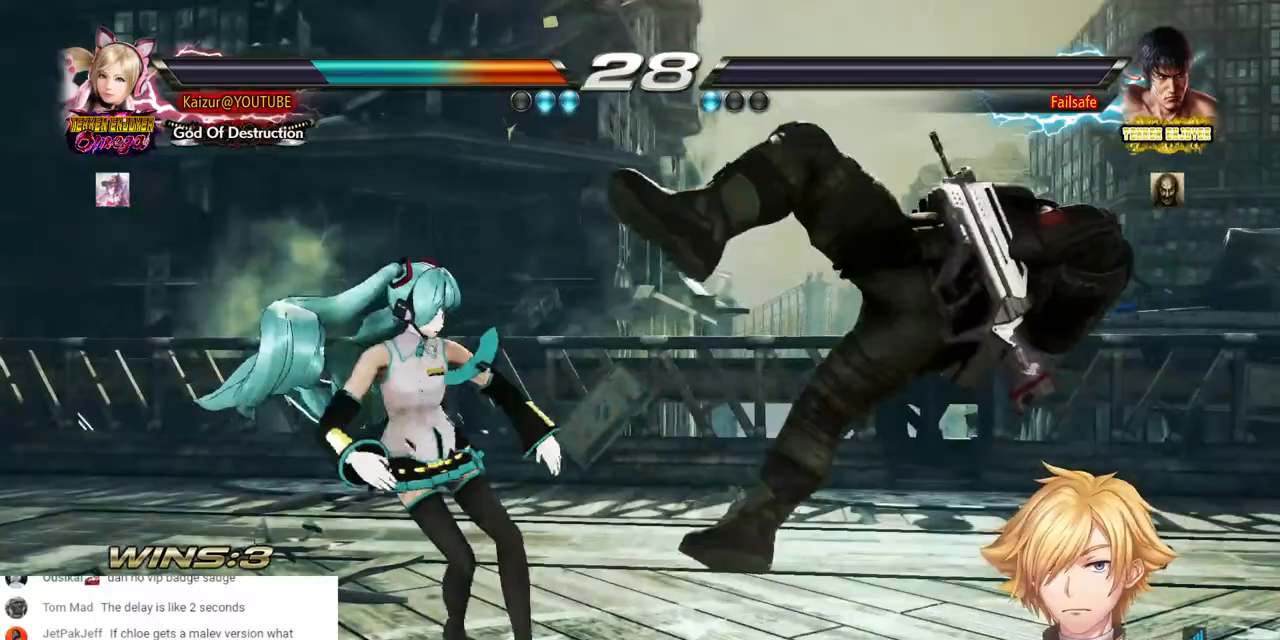
{"dt_ms": 500, "buttons": ["DPAD_LEFT"], "left_stick": "center", "right_stick": "center", "events": []}
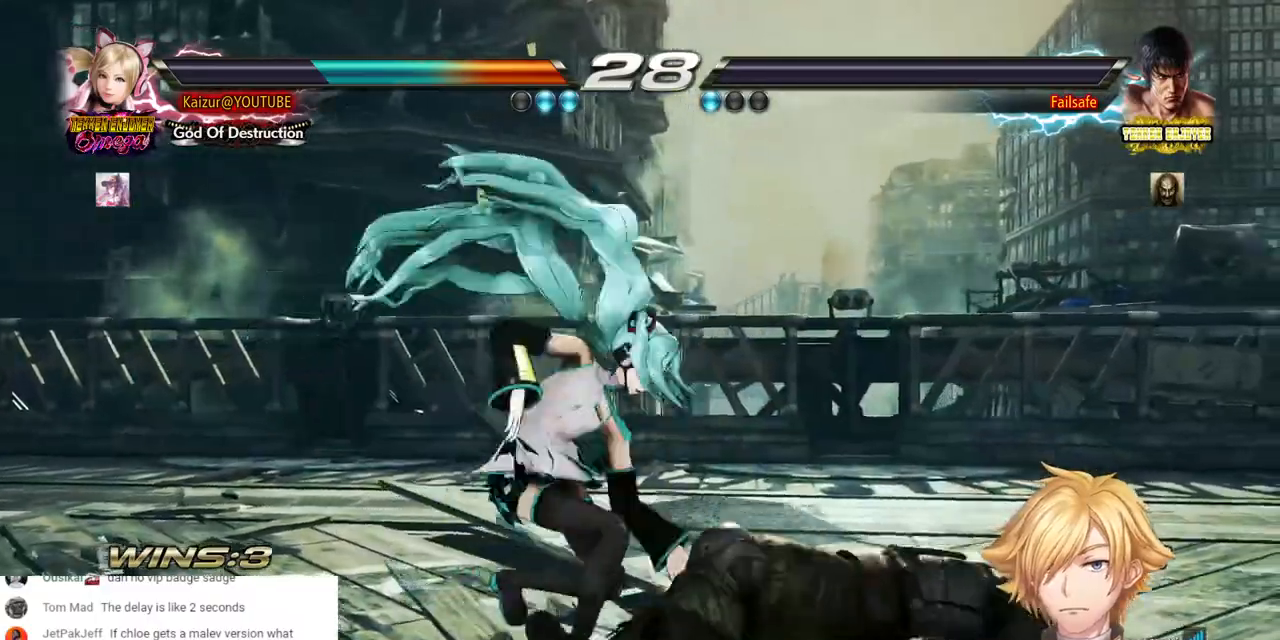
{"dt_ms": 500, "buttons": [], "left_stick": "center", "right_stick": "center"}
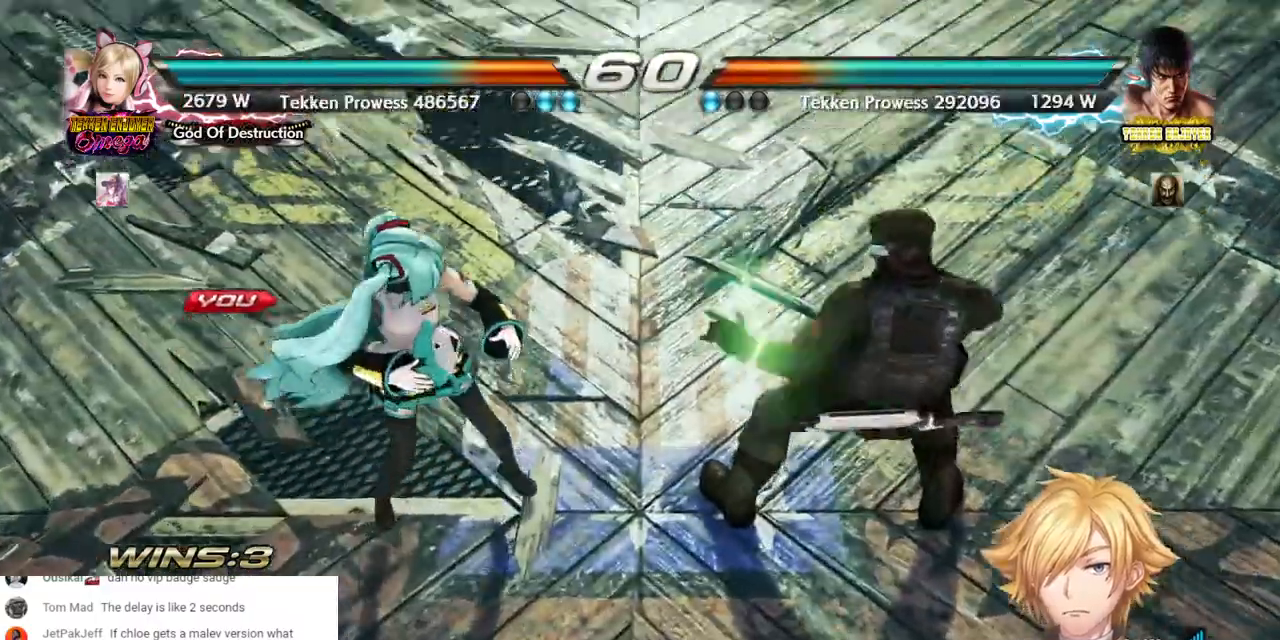
{"dt_ms": 1000, "buttons": [], "left_stick": "center", "right_stick": "center", "events": []}
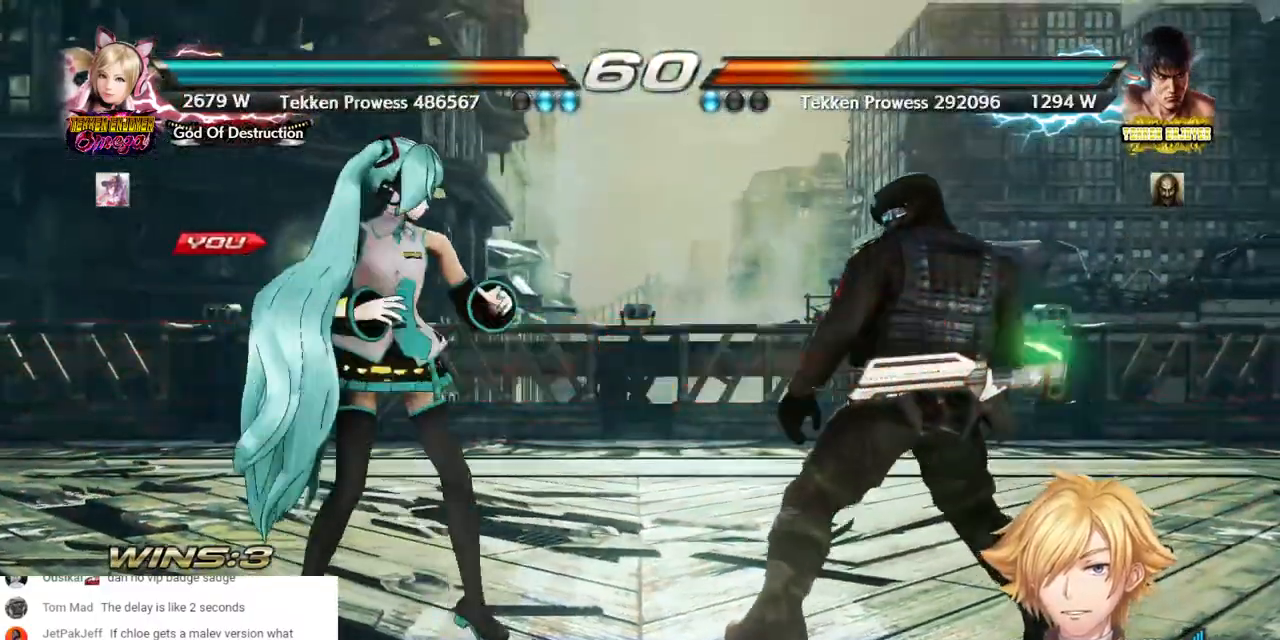
{"dt_ms": 500, "buttons": [], "left_stick": "center", "right_stick": "center", "events": []}
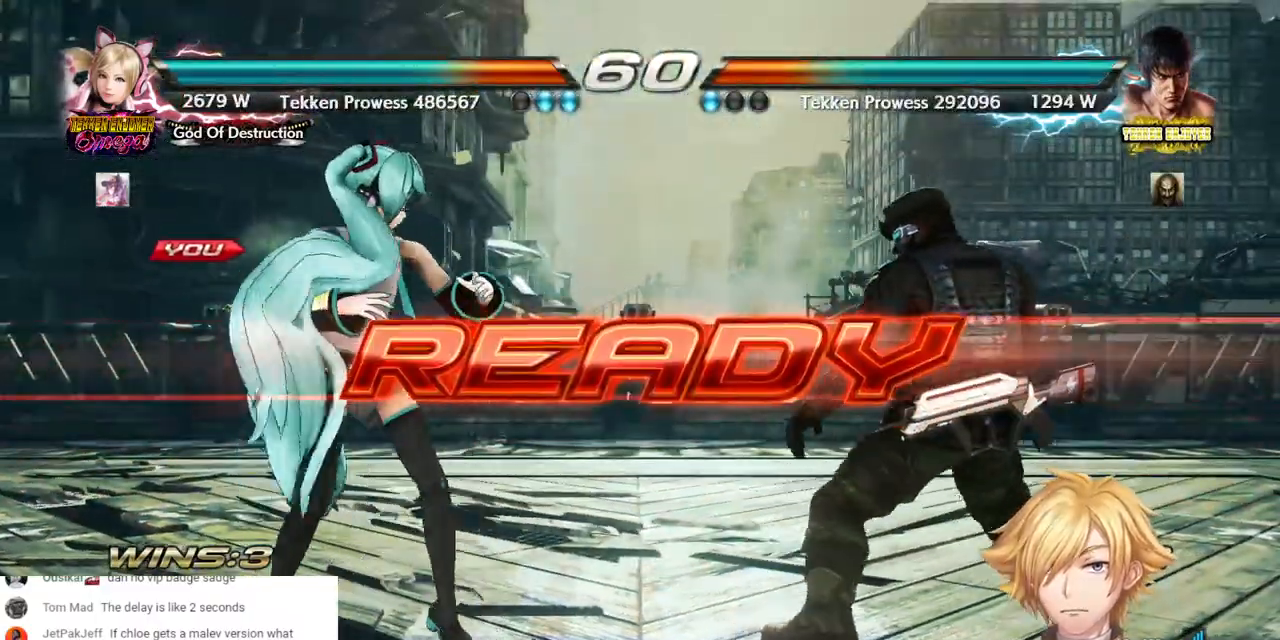
{"dt_ms": 500, "buttons": ["DPAD_LEFT"], "left_stick": "center", "right_stick": "center", "events": [[17, "DPAD_LEFT", "down"]]}
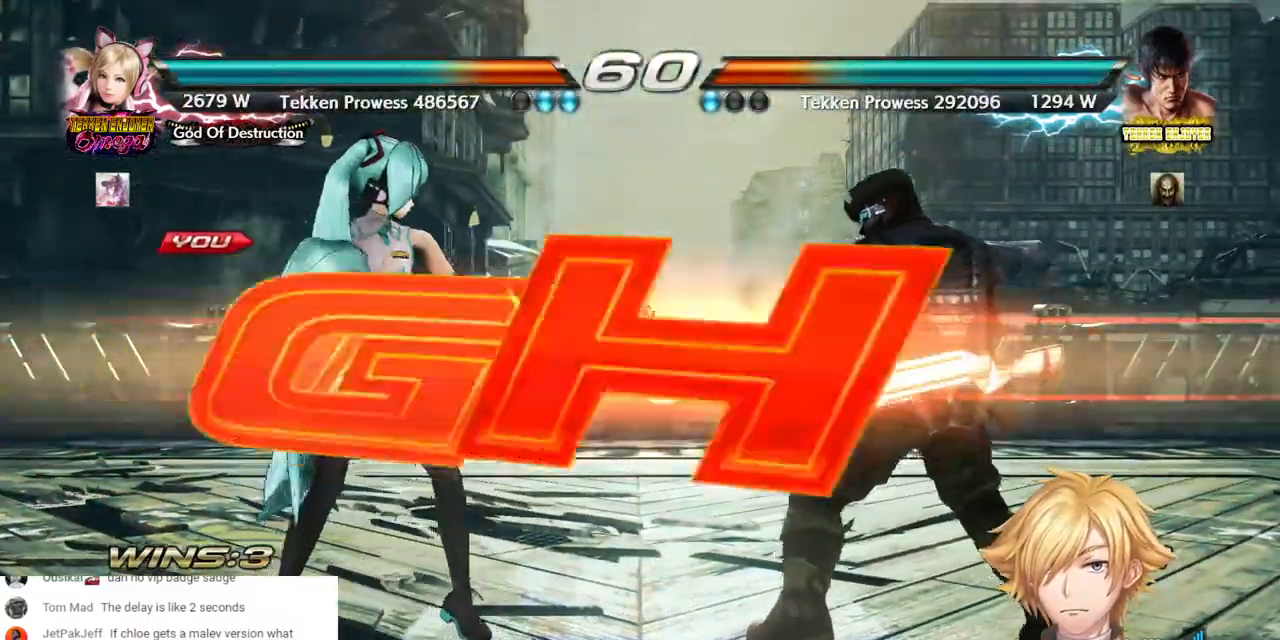
{"dt_ms": 500, "buttons": [], "left_stick": "center", "right_stick": "center", "events": [[450, "DPAD_LEFT", "up"]]}
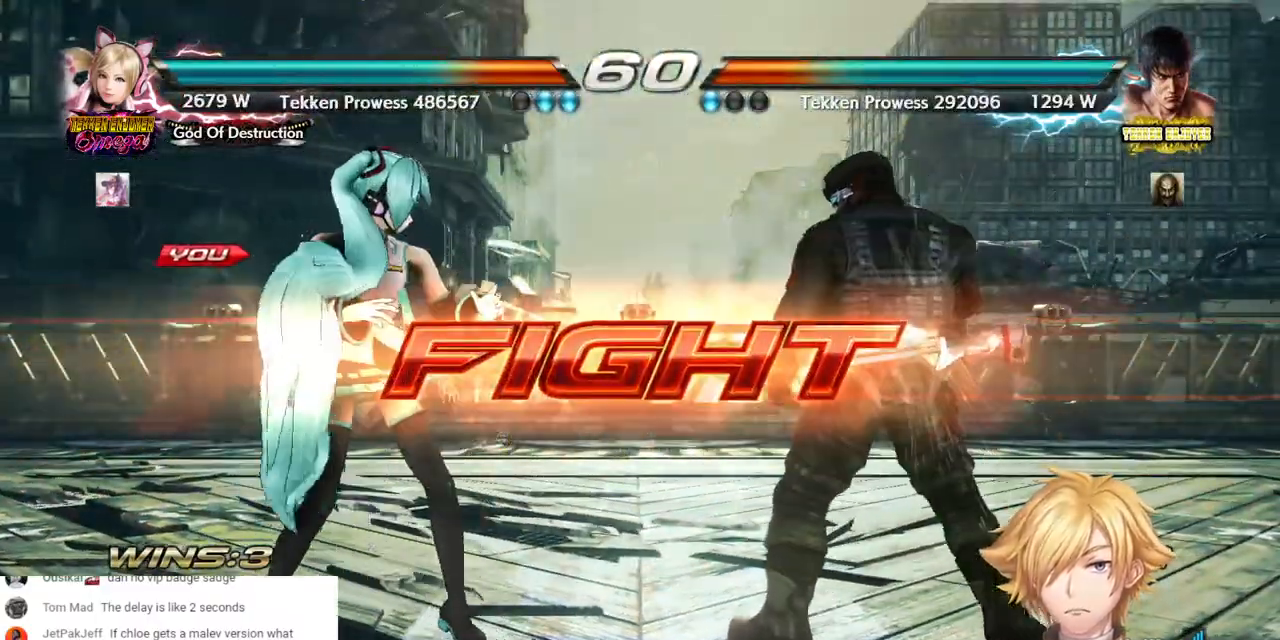
{"dt_ms": 500, "buttons": [], "left_stick": "center", "right_stick": "center"}
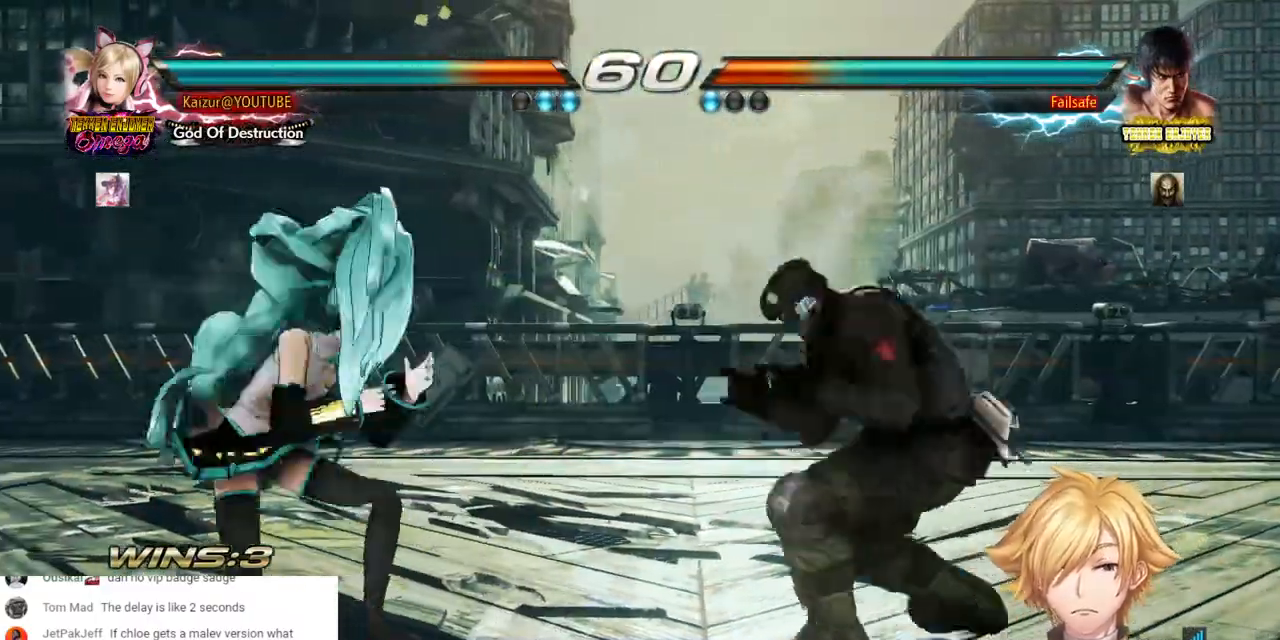
{"dt_ms": 1000, "buttons": ["DPAD_RIGHT"], "left_stick": "center", "right_stick": "center", "events": [[67, "DPAD_LEFT", "down"], [183, "DPAD_DOWN", "down"], [417, "DPAD_LEFT", "up"], [450, "DPAD_DOWN", "up"], [933, "DPAD_RIGHT", "down"]]}
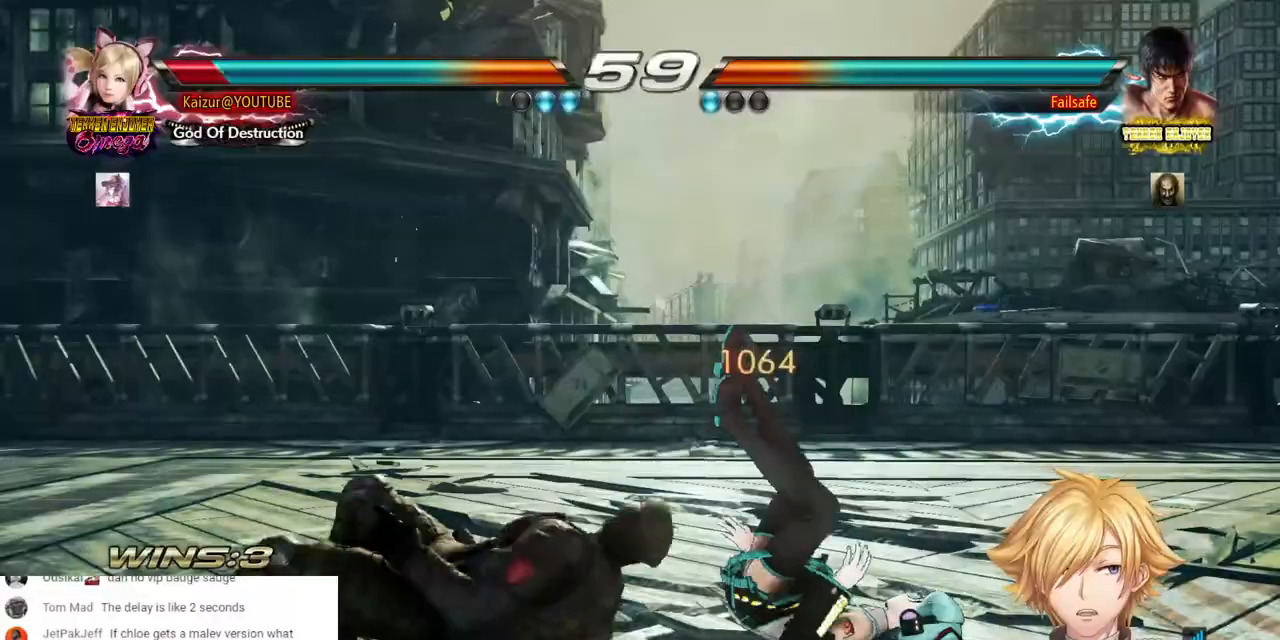
{"dt_ms": 500, "buttons": ["DPAD_RIGHT"], "left_stick": "center", "right_stick": "center", "events": []}
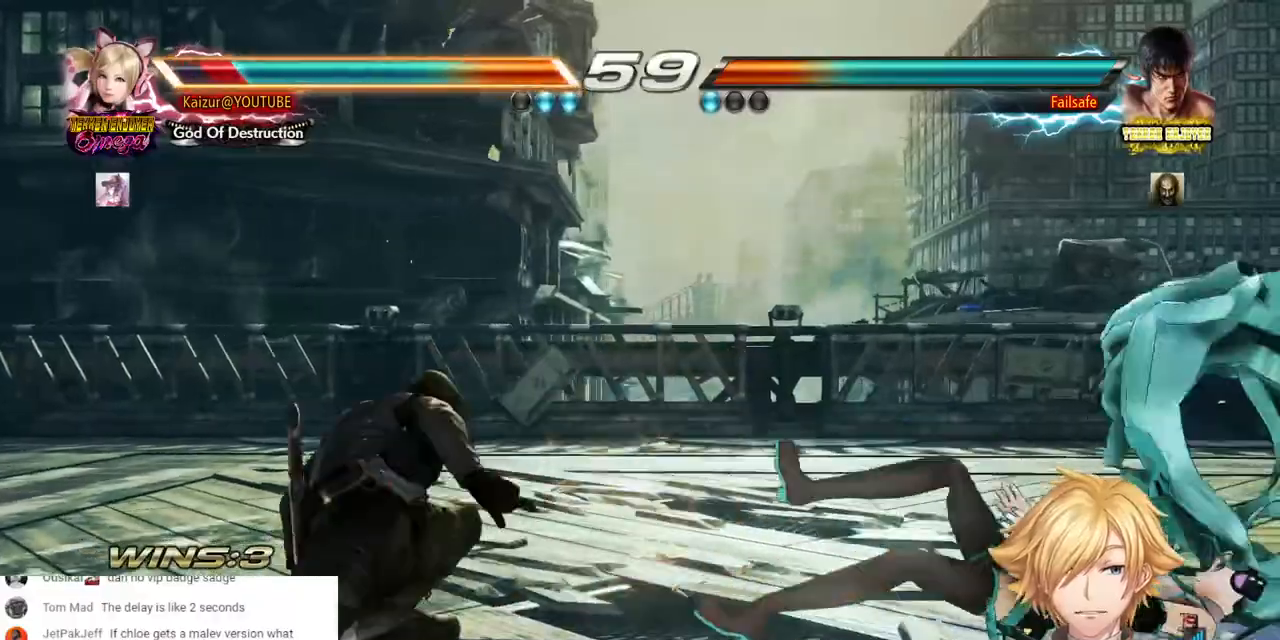
{"dt_ms": 500, "buttons": [], "left_stick": "center", "right_stick": "center", "events": [[450, "DPAD_RIGHT", "up"]]}
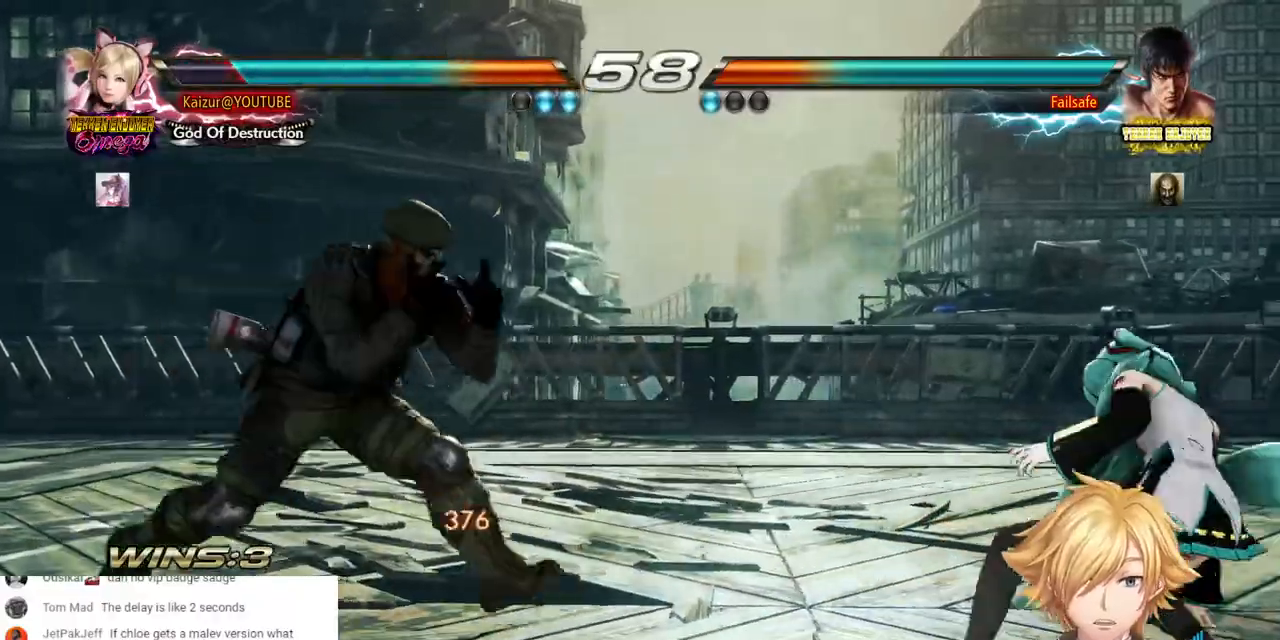
{"dt_ms": 500, "buttons": [], "left_stick": "center", "right_stick": "center", "events": [[67, "DPAD_DOWN", "down"], [133, "DPAD_DOWN", "up"], [333, "DPAD_RIGHT", "down"], [450, "DPAD_RIGHT", "up"]]}
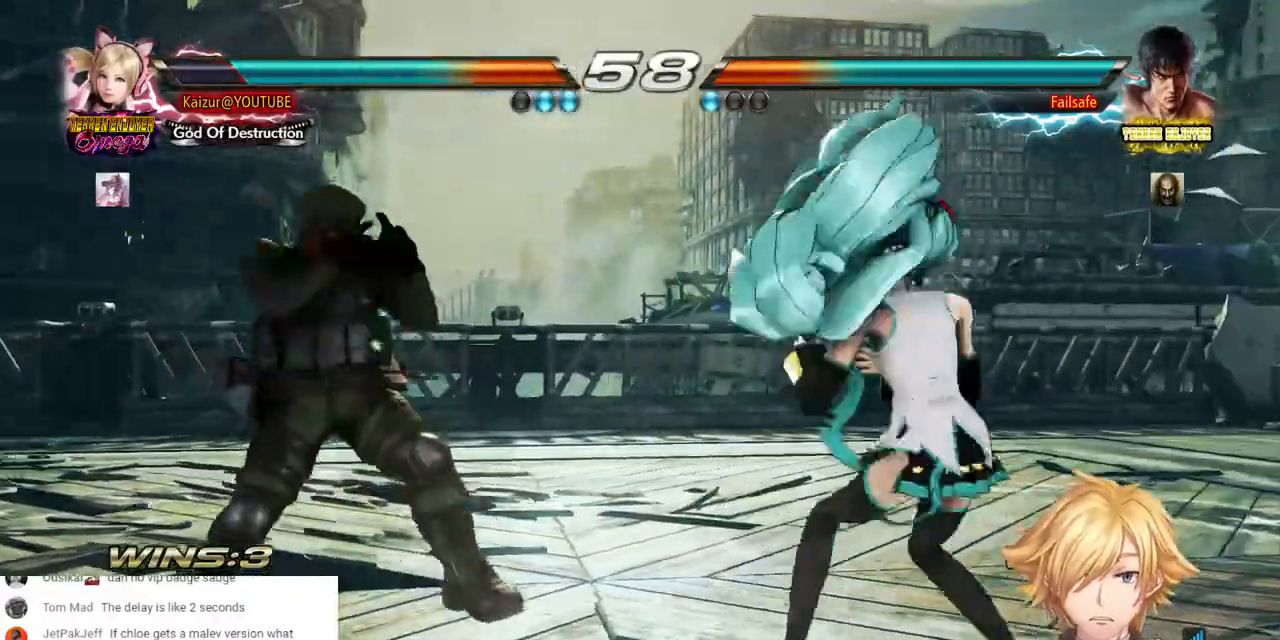
{"dt_ms": 500, "buttons": [], "left_stick": "center", "right_stick": "center", "events": [[100, "DPAD_LEFT", "down"], [167, "DPAD_LEFT", "up"], [233, "DPAD_LEFT", "down"], [483, "DPAD_LEFT", "up"]]}
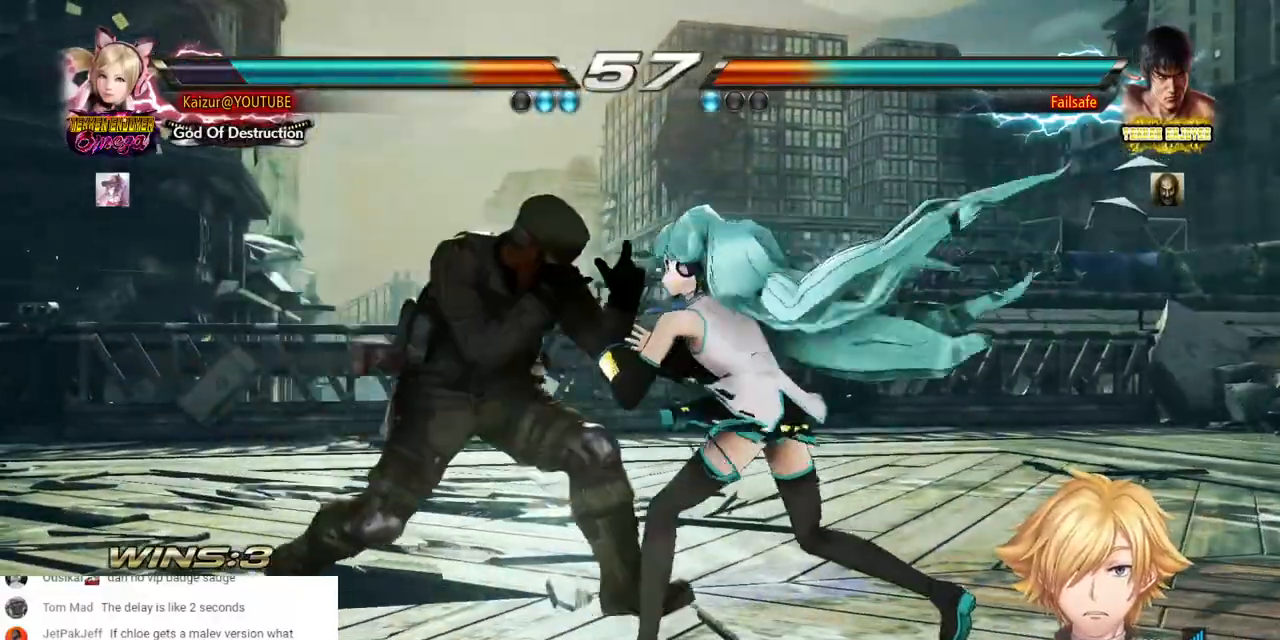
{"dt_ms": 500, "buttons": ["CROSS", "DPAD_RIGHT"], "left_stick": "center", "right_stick": "center", "events": [[33, "DPAD_RIGHT", "down"], [283, "CROSS", "down"], [300, "DPAD_DOWN", "down"], [417, "DPAD_DOWN", "up"]]}
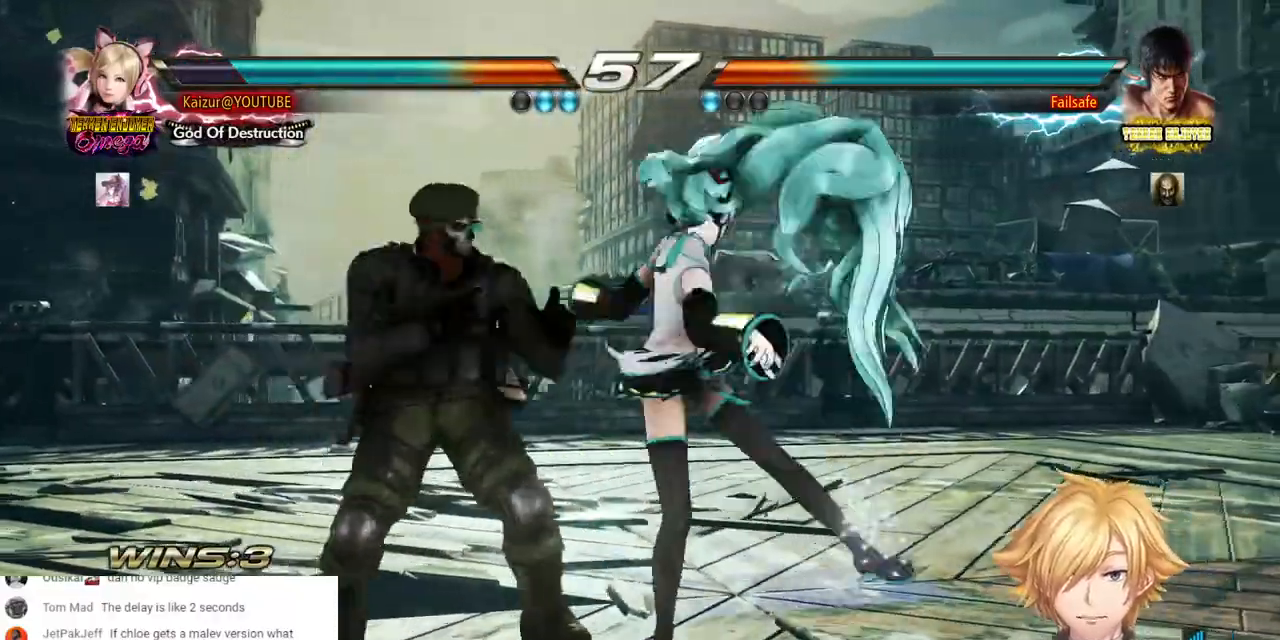
{"dt_ms": 500, "buttons": ["DPAD_DOWN", "DPAD_RIGHT"], "left_stick": "center", "right_stick": "center", "events": [[350, "CROSS", "up"], [433, "DPAD_DOWN", "down"]]}
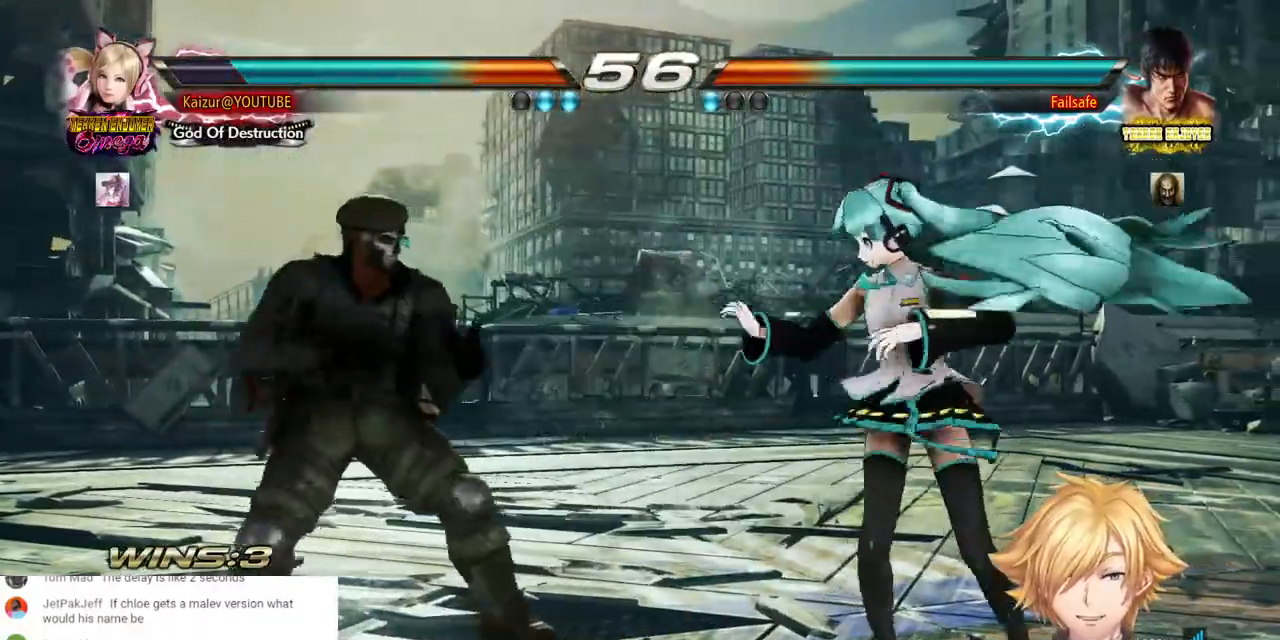
{"dt_ms": 500, "buttons": ["CROSS", "DPAD_UP", "DPAD_LEFT"], "left_stick": "center", "right_stick": "center", "events": [[250, "DPAD_DOWN", "up"], [333, "DPAD_RIGHT", "up"], [433, "DPAD_LEFT", "down"], [433, "DPAD_UP", "down"], [467, "CROSS", "down"]]}
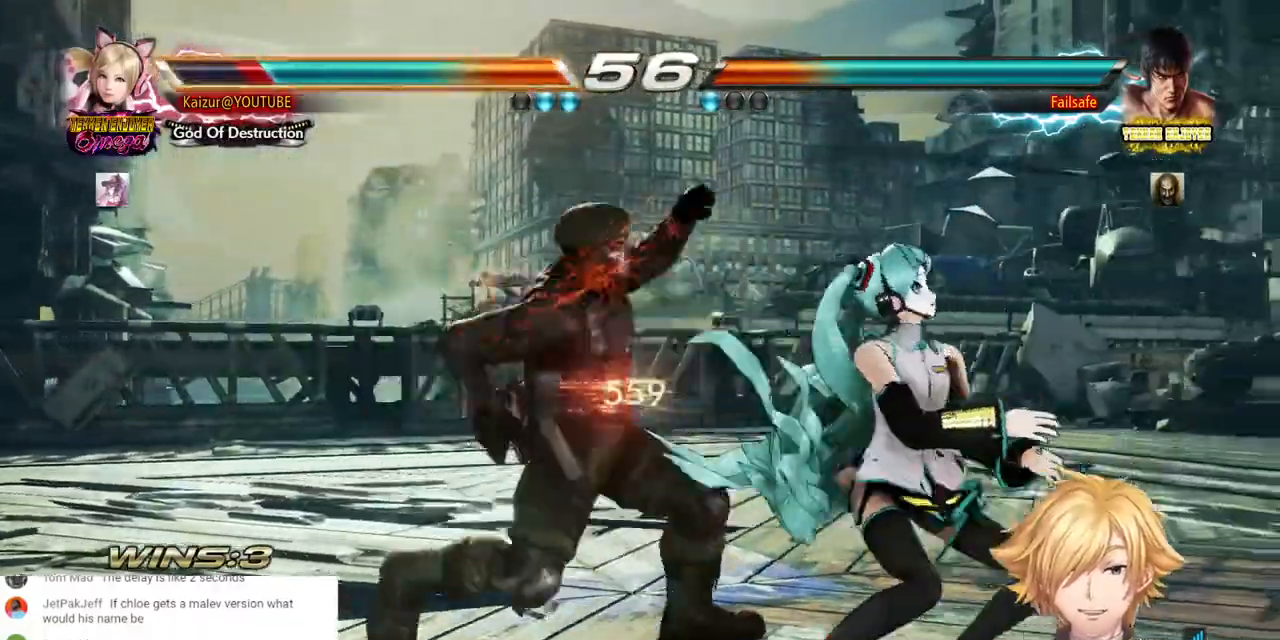
{"dt_ms": 500, "buttons": ["DPAD_LEFT"], "left_stick": "center", "right_stick": "center", "events": [[117, "CROSS", "up"], [133, "DPAD_LEFT", "up"], [133, "DPAD_UP", "up"], [317, "DPAD_LEFT", "down"], [350, "R2", "down"], [500, "R2", "up"]]}
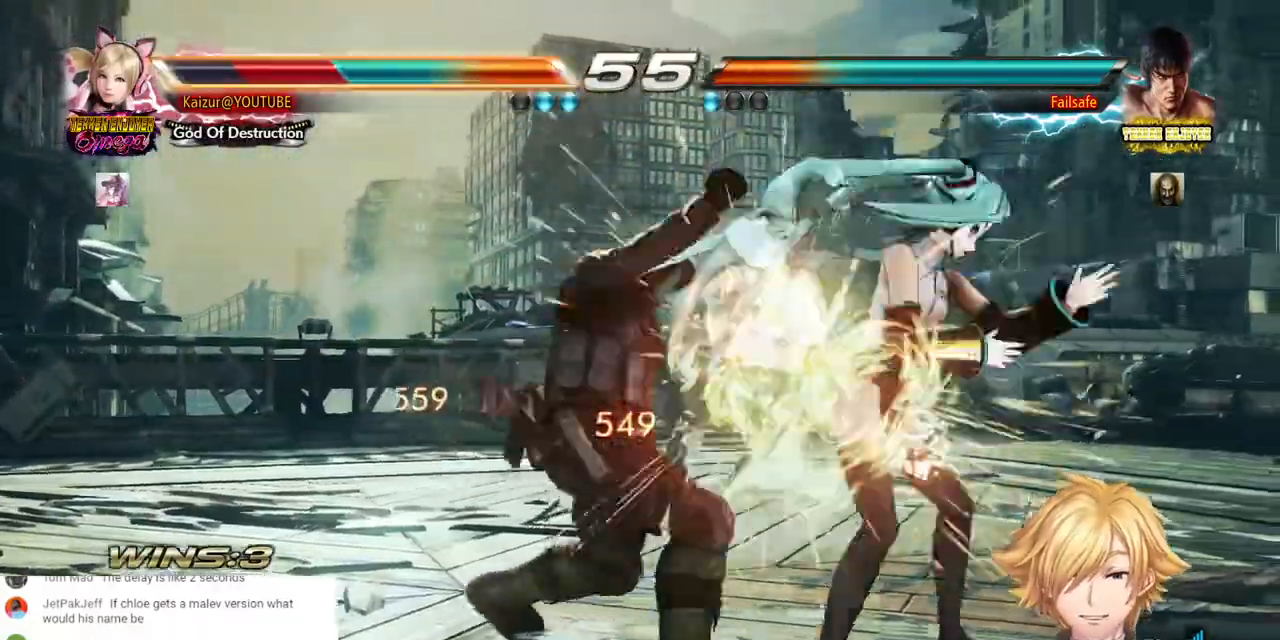
{"dt_ms": 500, "buttons": [], "left_stick": "center", "right_stick": "center", "events": [[50, "R2", "down"], [183, "DPAD_LEFT", "up"], [183, "R2", "up"], [283, "DPAD_RIGHT", "down"], [400, "DPAD_RIGHT", "up"]]}
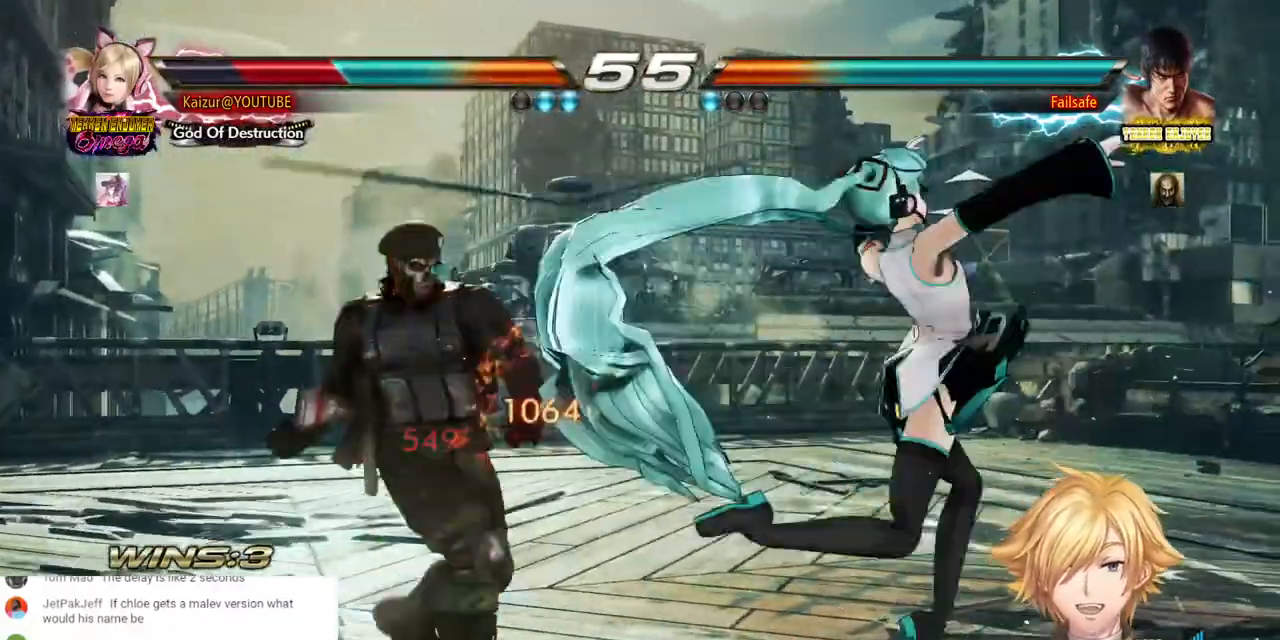
{"dt_ms": 500, "buttons": [], "left_stick": "center", "right_stick": "center", "events": []}
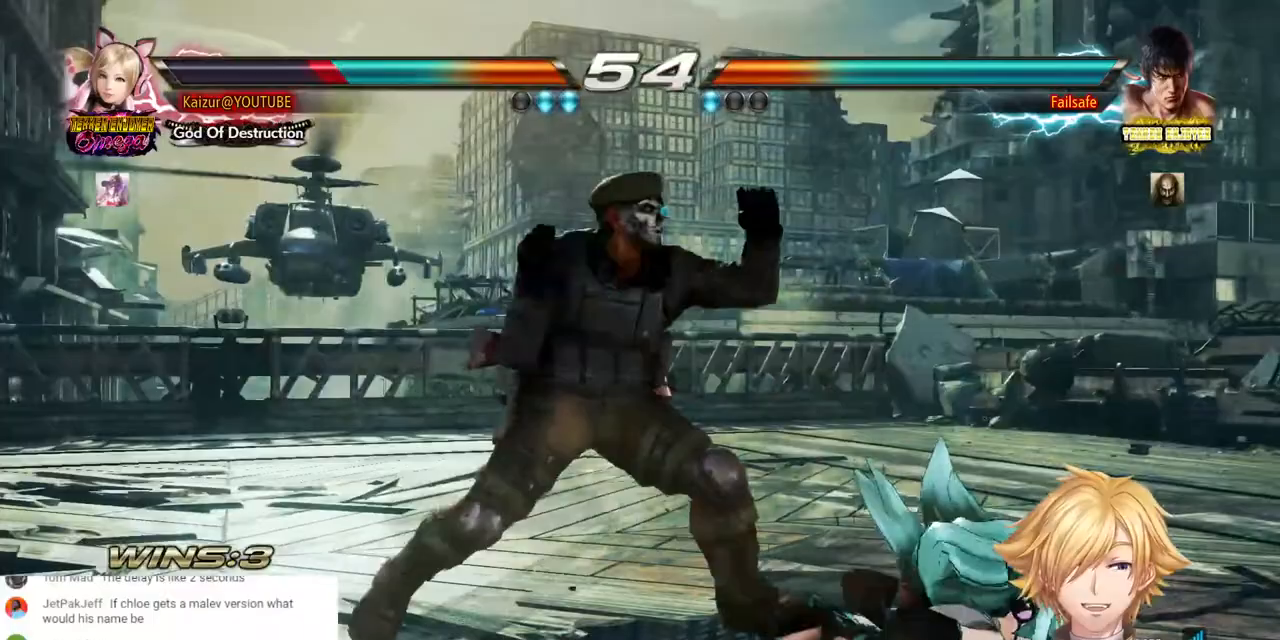
{"dt_ms": 500, "buttons": ["CROSS", "DPAD_RIGHT"], "left_stick": "center", "right_stick": "center", "events": [[433, "DPAD_RIGHT", "down"], [483, "CROSS", "down"]]}
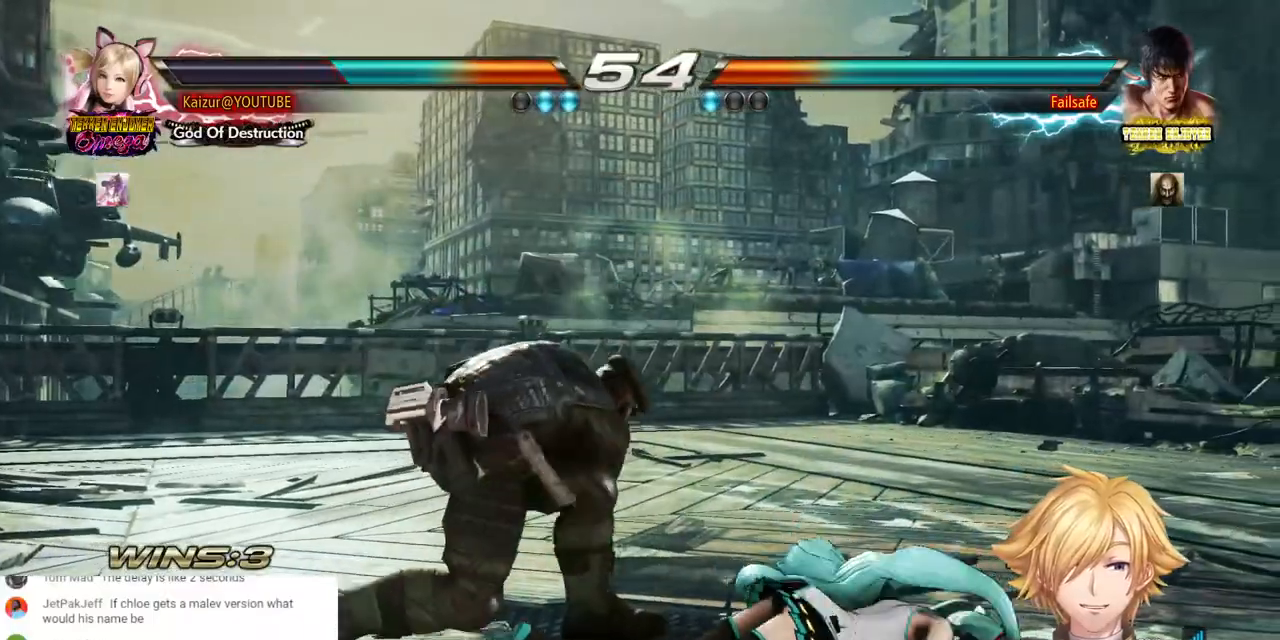
{"dt_ms": 500, "buttons": [], "left_stick": "center", "right_stick": "center", "events": [[100, "CROSS", "up"], [350, "DPAD_RIGHT", "up"]]}
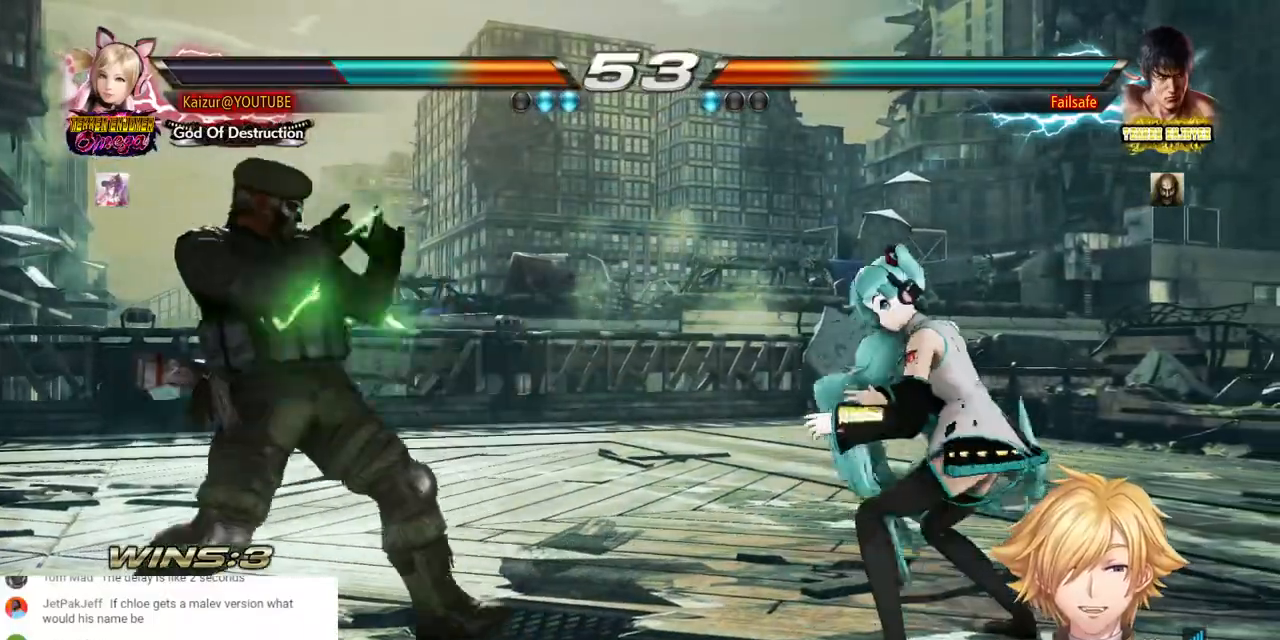
{"dt_ms": 1000, "buttons": ["CIRCLE", "DPAD_RIGHT"], "left_stick": "center", "right_stick": "center", "events": [[133, "DPAD_LEFT", "down"], [217, "DPAD_LEFT", "up"], [283, "DPAD_LEFT", "down"], [500, "DPAD_LEFT", "up"], [583, "DPAD_RIGHT", "down"], [817, "CIRCLE", "down"]]}
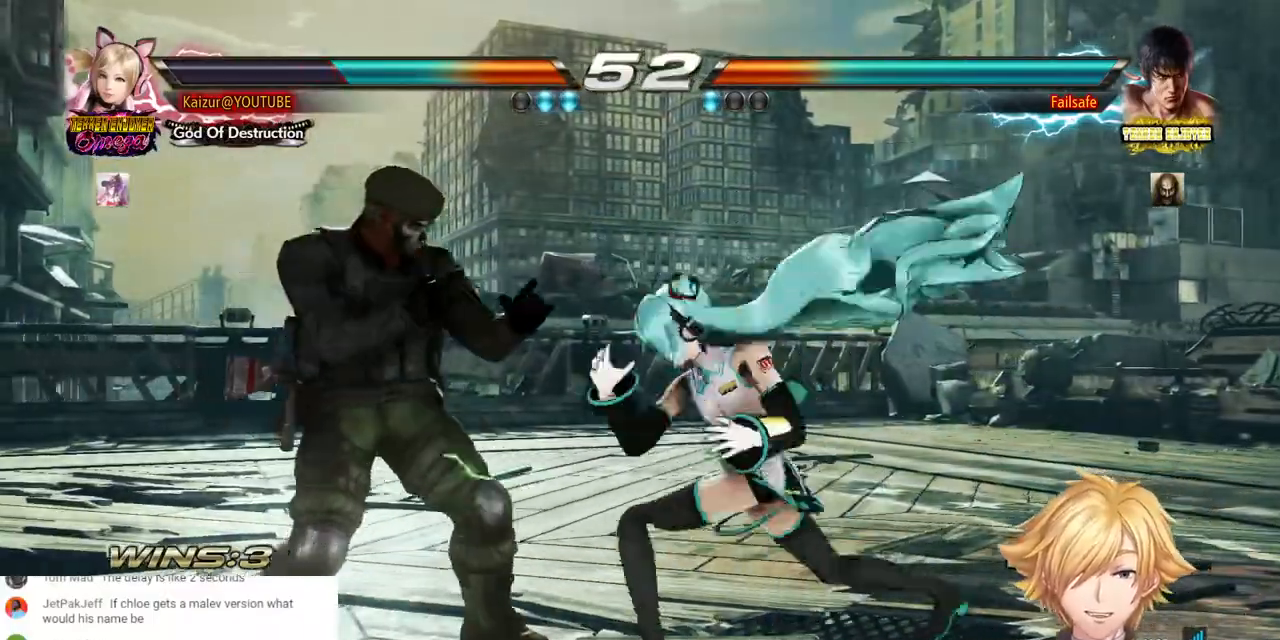
{"dt_ms": 500, "buttons": ["DPAD_RIGHT"], "left_stick": "center", "right_stick": "center", "events": [[350, "CIRCLE", "up"]]}
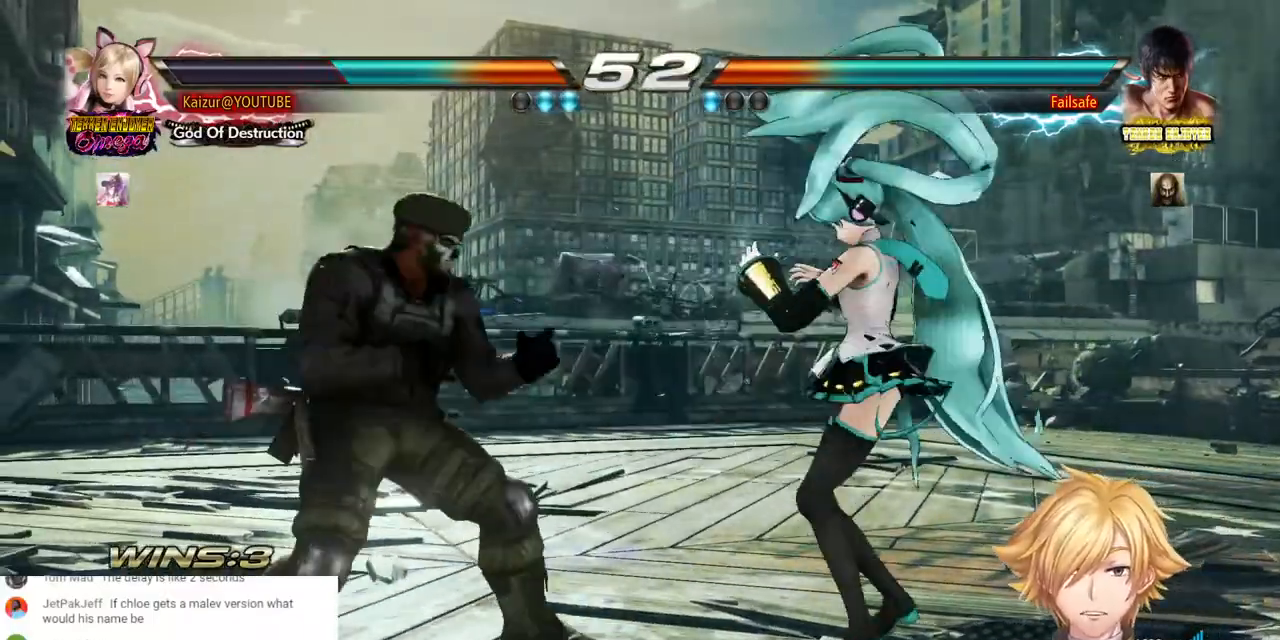
{"dt_ms": 500, "buttons": ["DPAD_RIGHT"], "left_stick": "center", "right_stick": "center", "events": []}
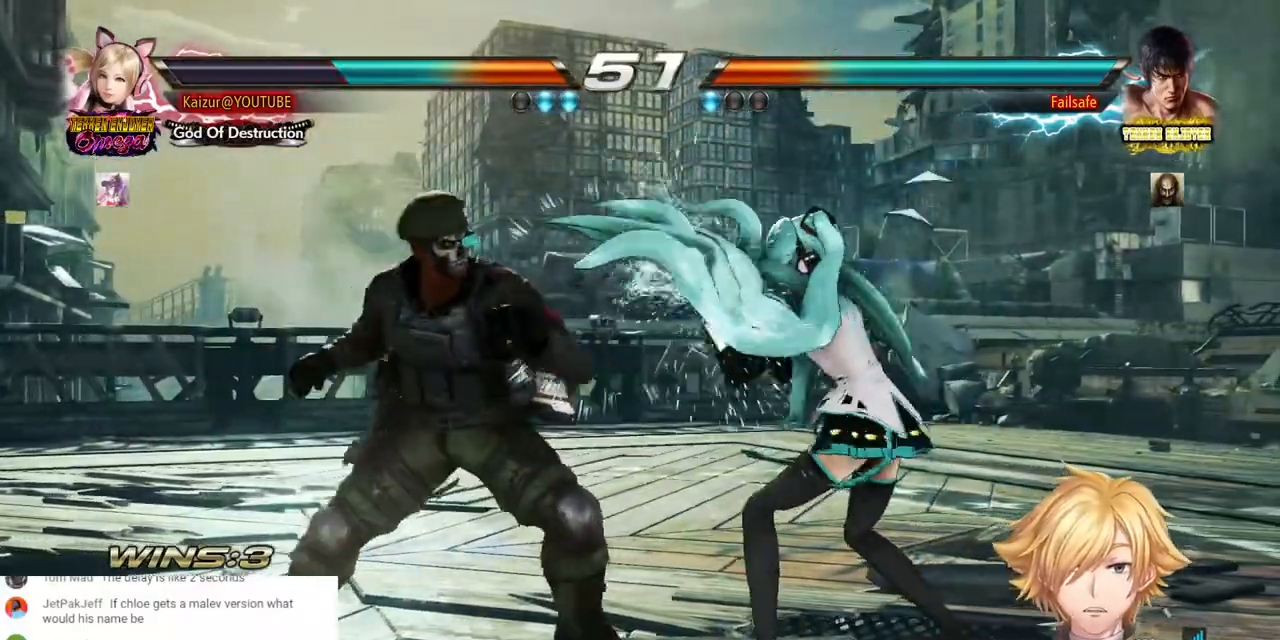
{"dt_ms": 500, "buttons": ["CROSS", "DPAD_RIGHT"], "left_stick": "center", "right_stick": "center", "events": [[67, "CROSS", "down"]]}
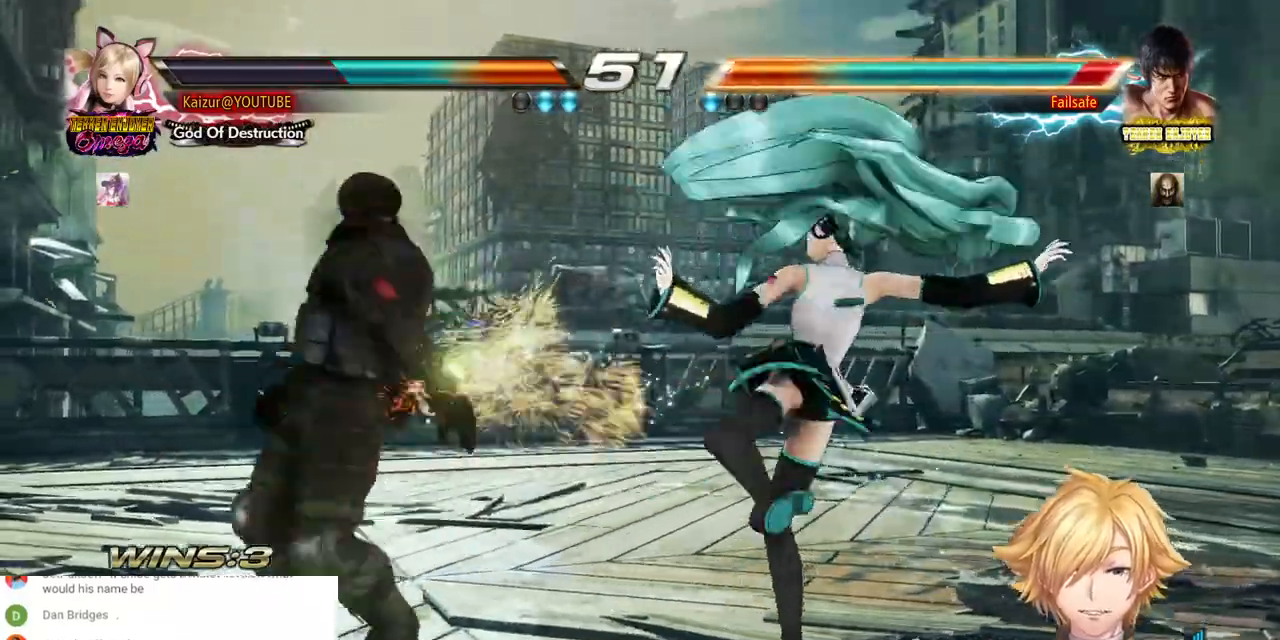
{"dt_ms": 500, "buttons": ["DPAD_LEFT"], "left_stick": "center", "right_stick": "center", "events": [[133, "CROSS", "up"], [150, "DPAD_RIGHT", "up"], [283, "DPAD_LEFT", "down"], [283, "R2", "down"], [483, "R2", "up"]]}
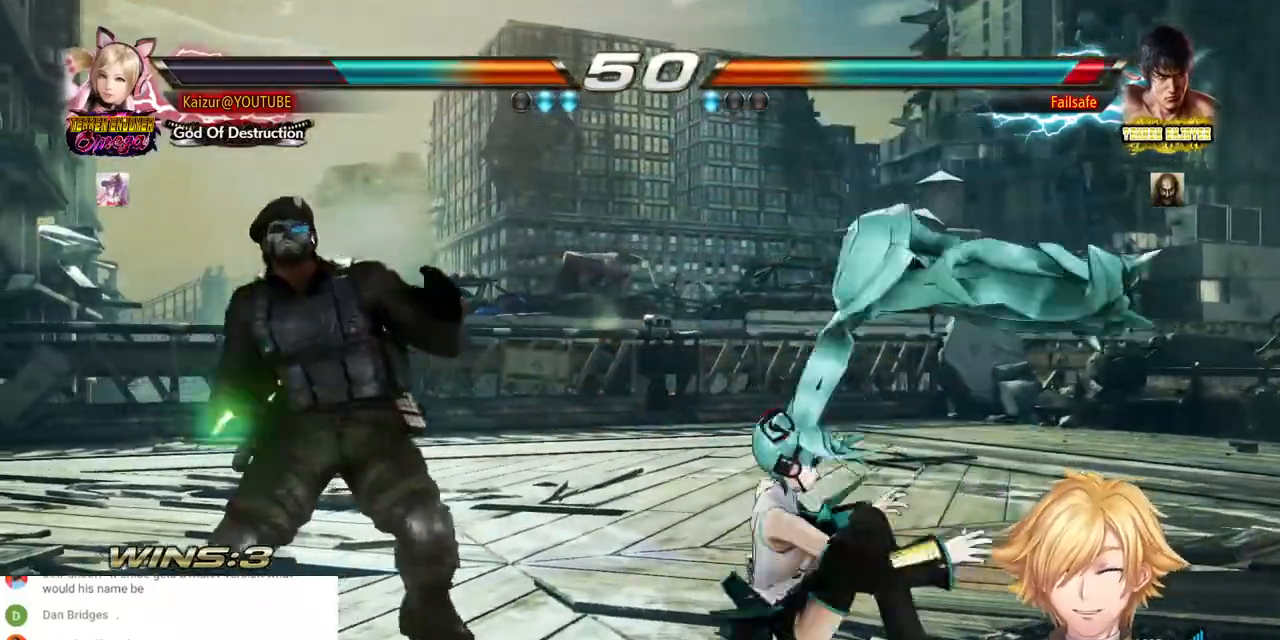
{"dt_ms": 500, "buttons": ["CROSS", "DPAD_DOWN"], "left_stick": "center", "right_stick": "center", "events": [[83, "DPAD_LEFT", "up"], [167, "DPAD_DOWN", "down"], [250, "CROSS", "down"], [350, "CROSS", "up"], [400, "CROSS", "down"]]}